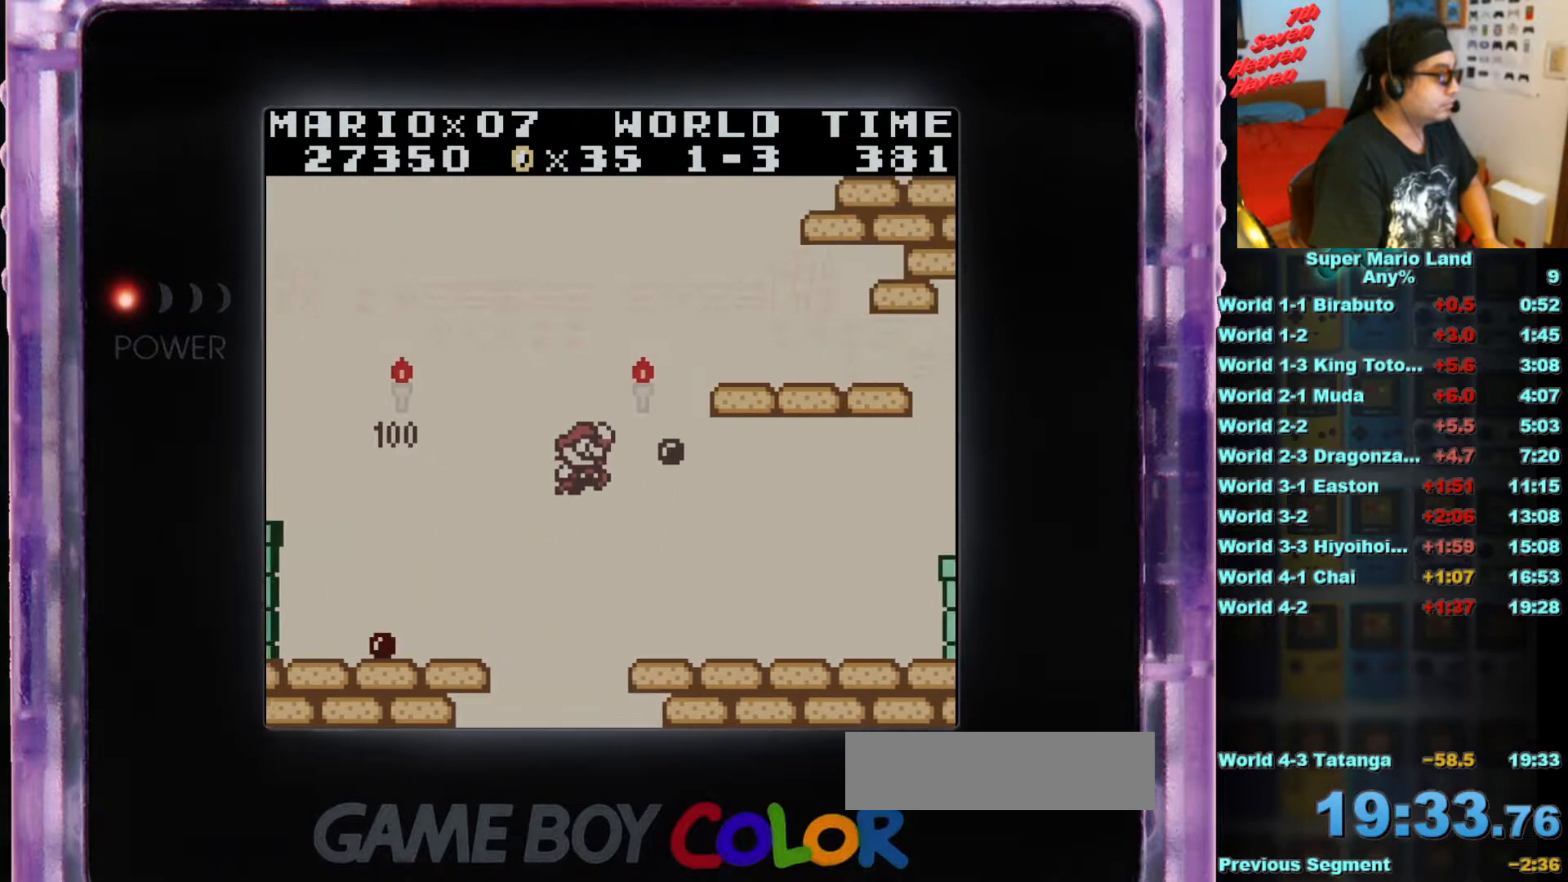
Gameplay with a controller (Nintendo layout); each line is a JSON object with the inputs held at the frame after it. "events" lists button and stick changes between this image and that frame as [ms after this image, input, new state], when the widget could be followed in between. Not read: L3 R3.
{"buttons": ["B", "DPAD_RIGHT"], "events": [[184, "DPAD_RIGHT", "up"], [417, "DPAD_RIGHT", "down"]]}
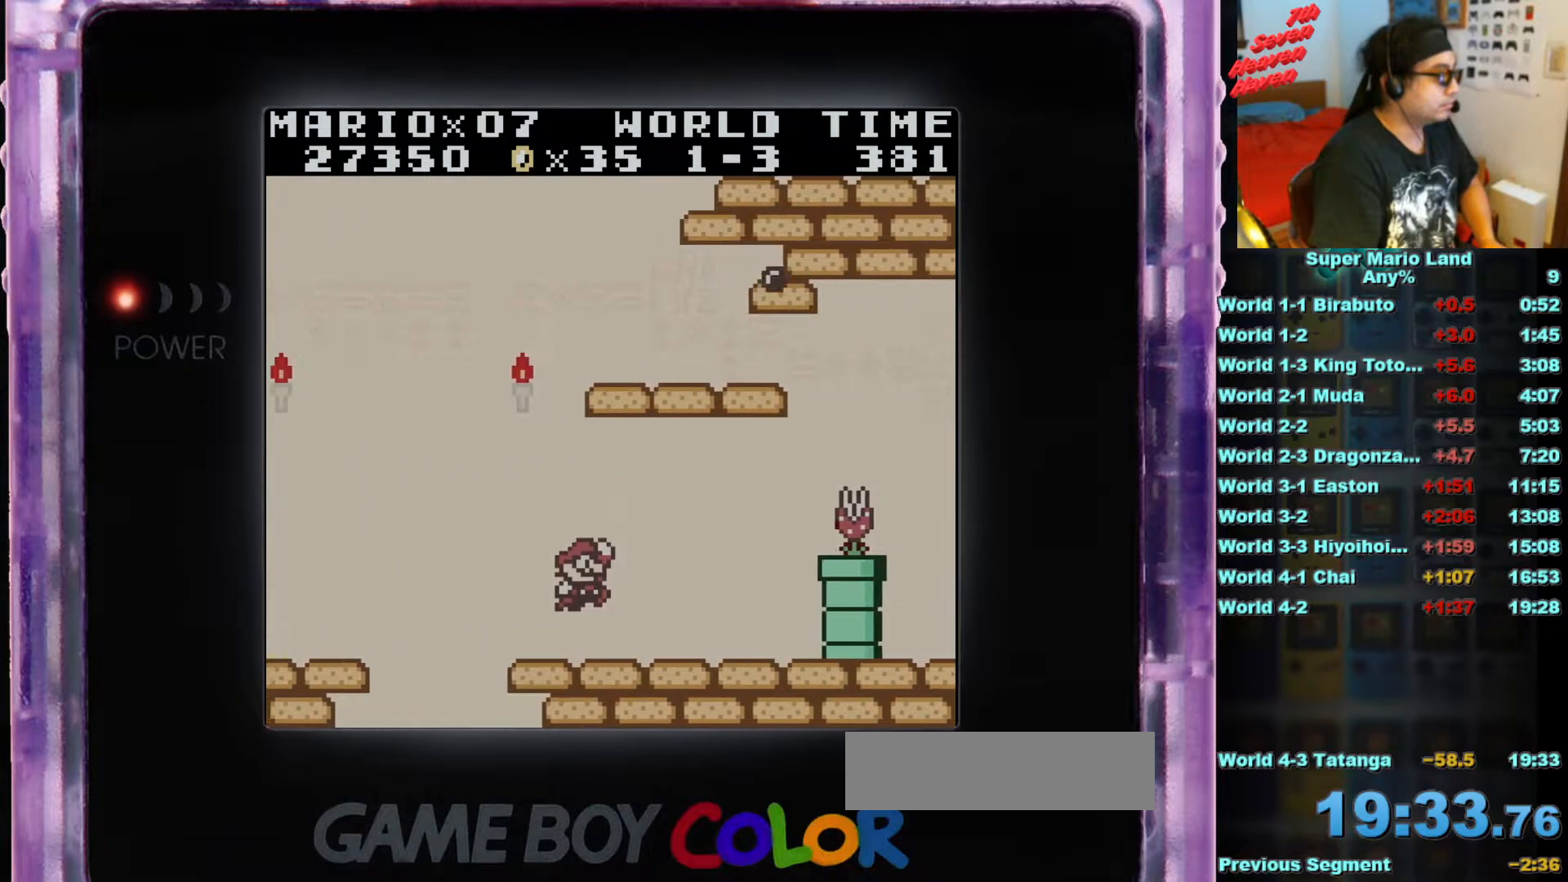
{"buttons": [], "events": [[216, "A", "down"], [433, "A", "up"], [433, "B", "up"], [450, "DPAD_RIGHT", "up"]]}
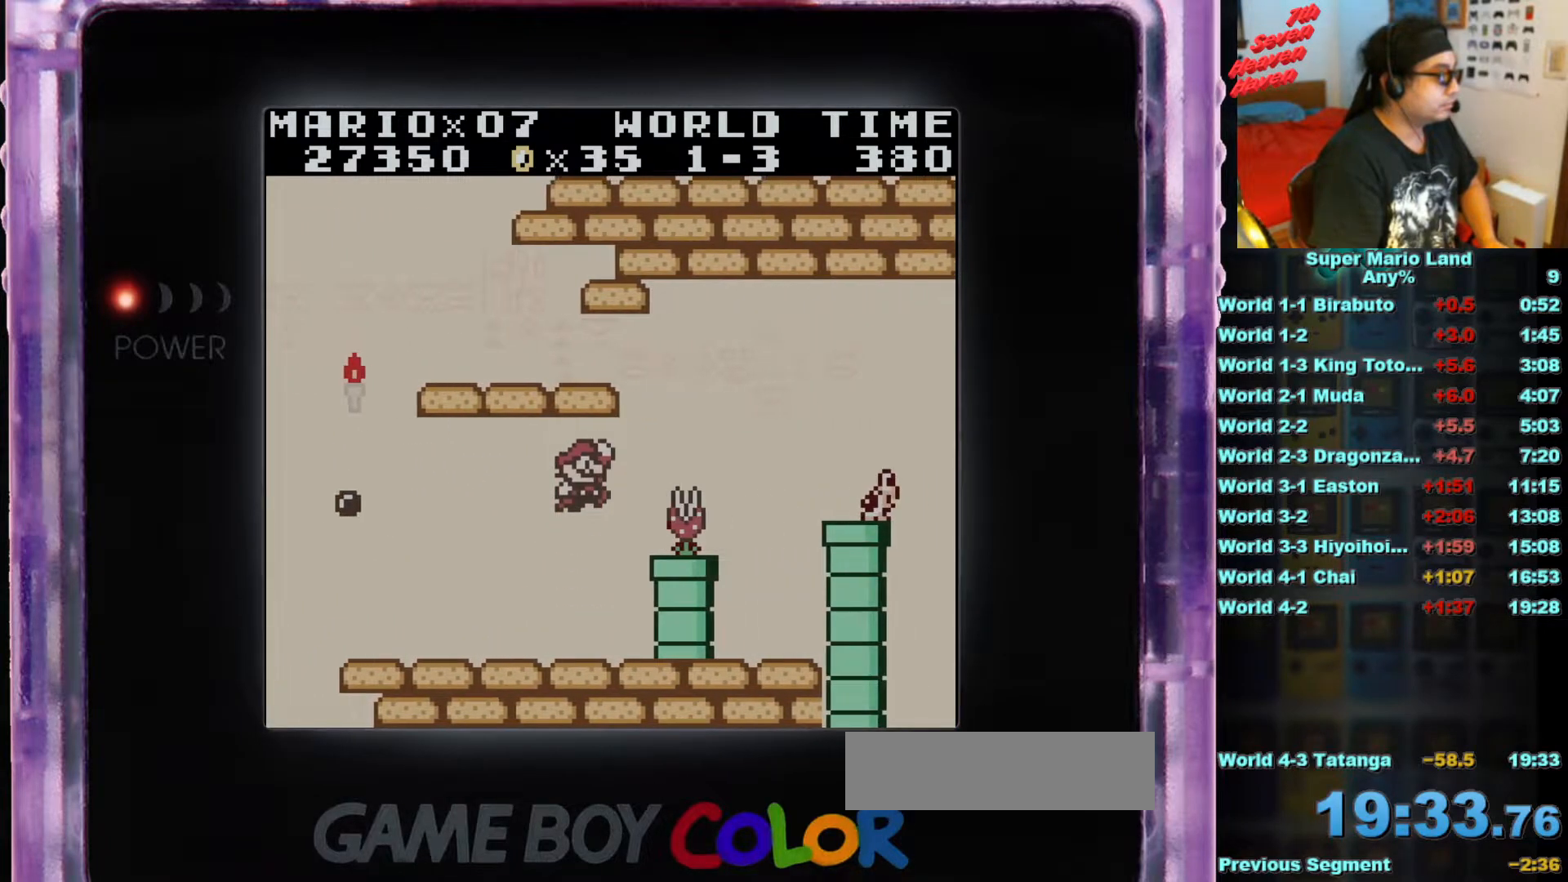
{"buttons": [], "events": [[33, "B", "down"], [134, "B", "up"], [200, "B", "down"], [300, "B", "up"]]}
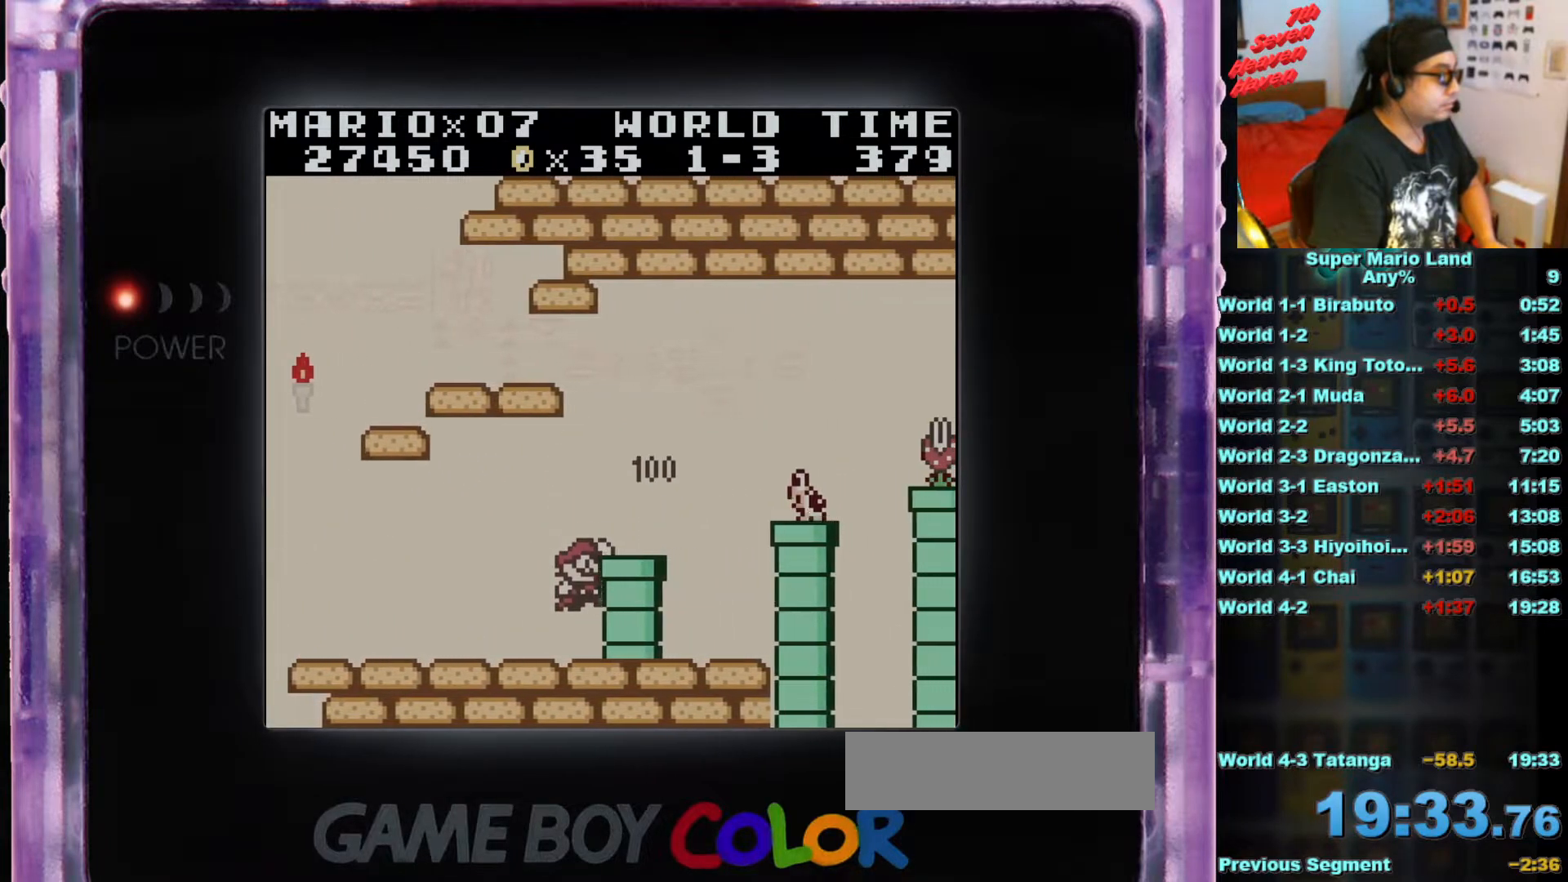
{"buttons": ["DPAD_RIGHT"], "events": [[133, "DPAD_RIGHT", "down"], [200, "A", "down"], [333, "A", "up"]]}
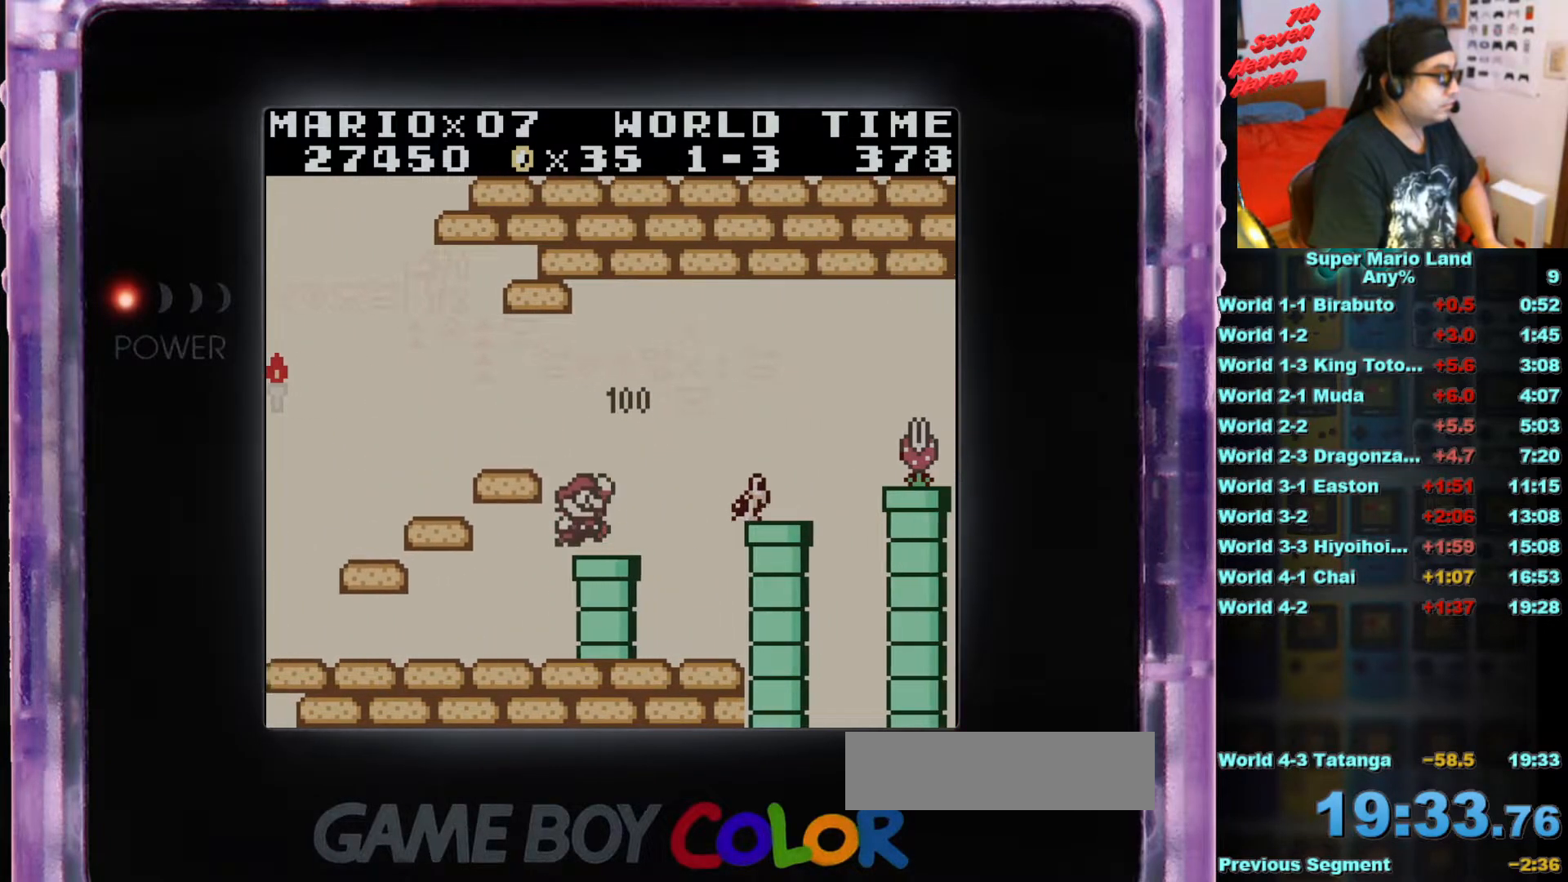
{"buttons": ["DPAD_RIGHT"], "events": [[217, "DPAD_RIGHT", "up"], [334, "DPAD_RIGHT", "down"]]}
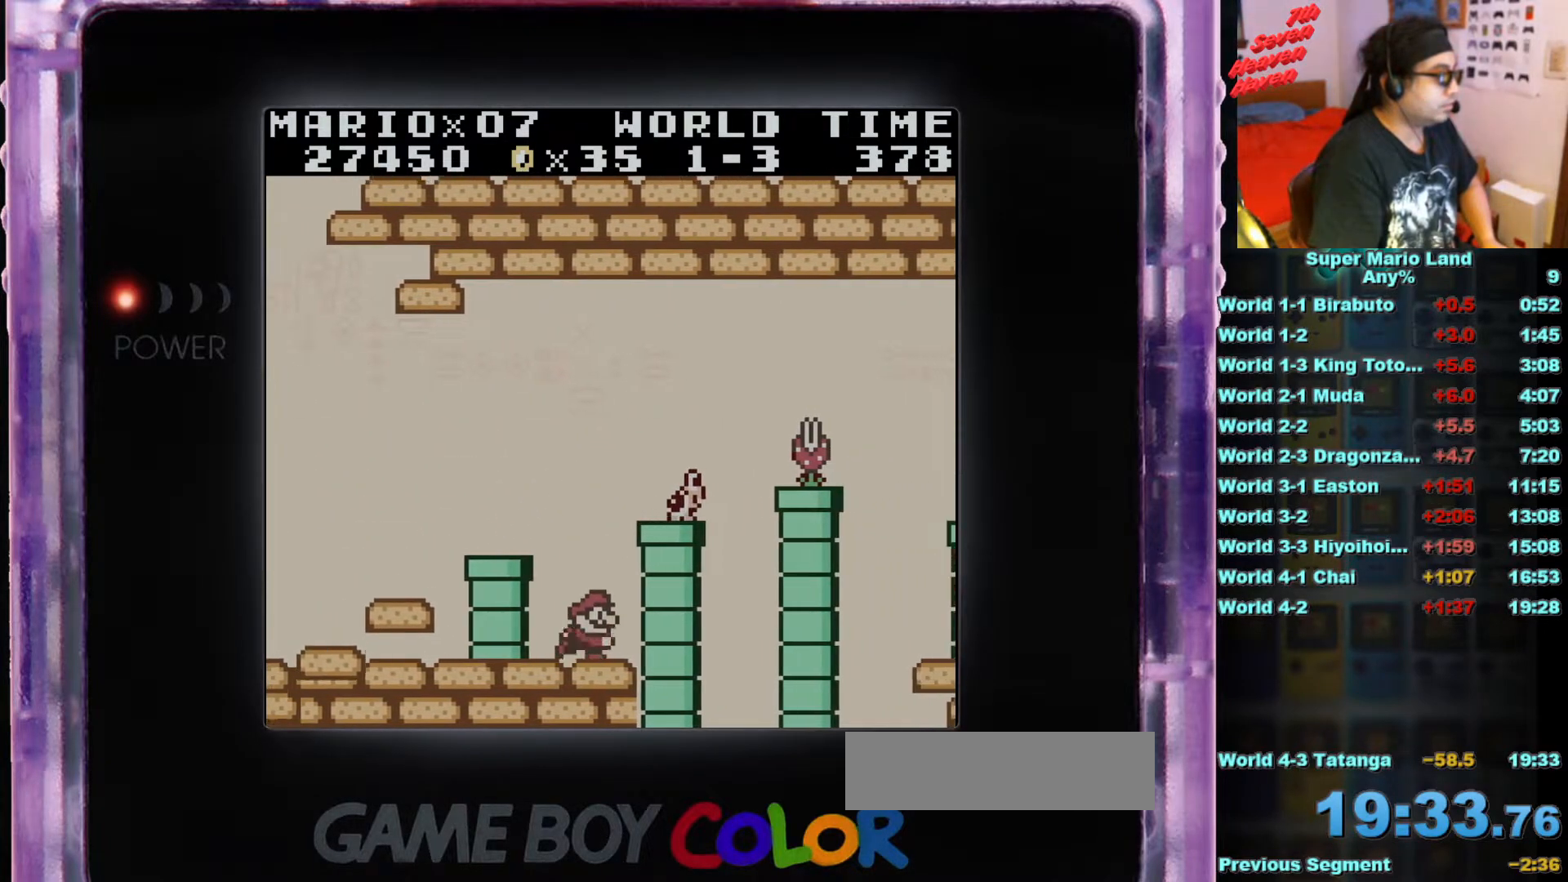
{"buttons": ["A", "B", "DPAD_RIGHT"], "events": [[16, "DPAD_RIGHT", "up"], [83, "A", "down"], [417, "B", "down"], [483, "DPAD_RIGHT", "down"]]}
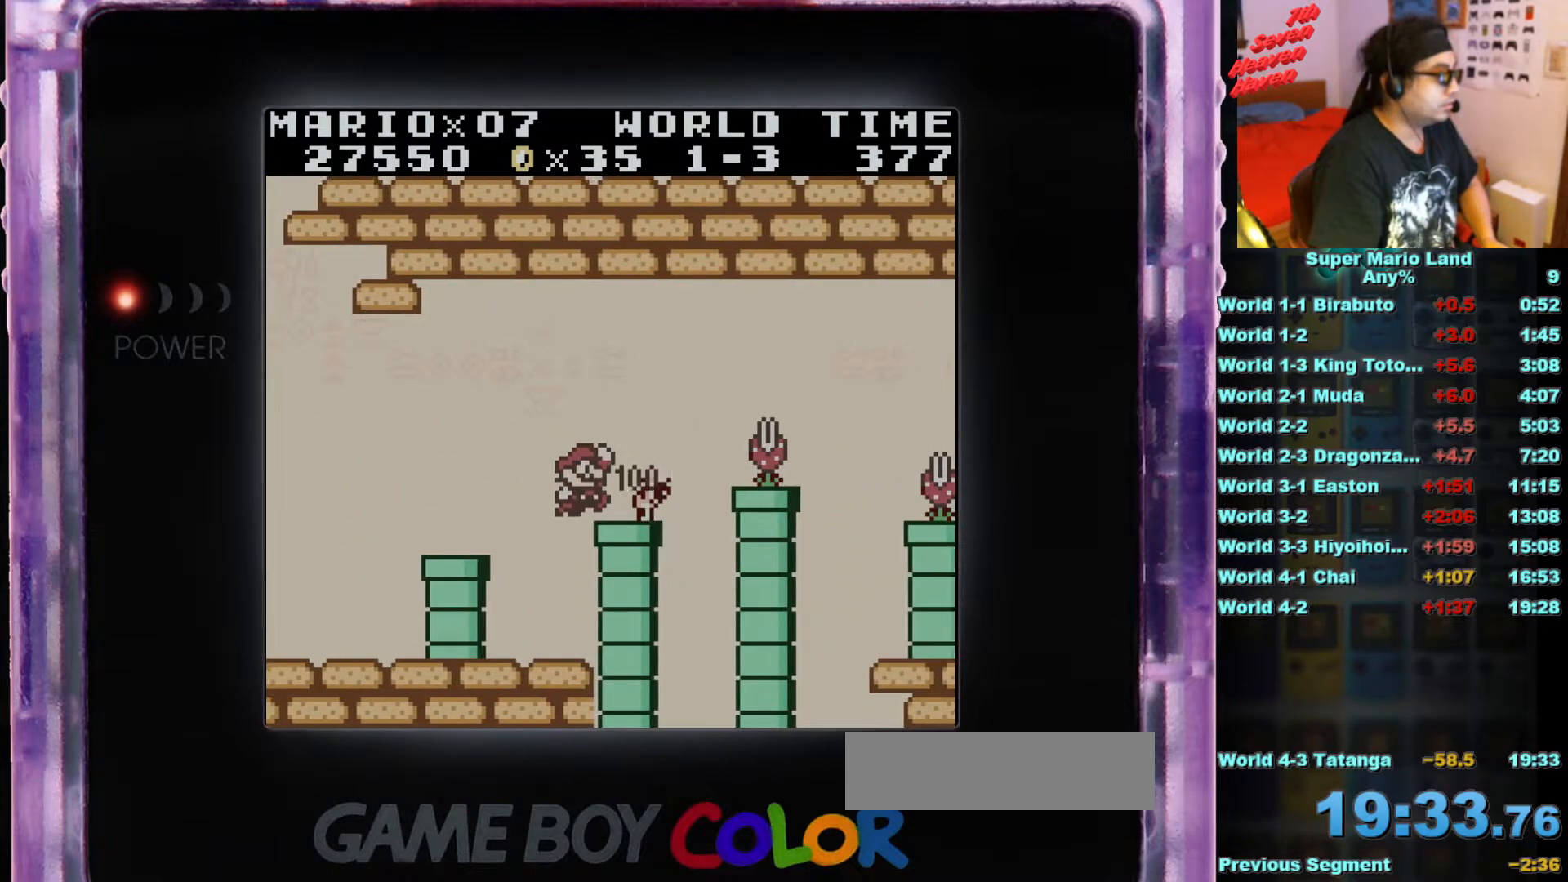
{"buttons": [], "events": [[50, "A", "up"], [117, "B", "up"], [167, "DPAD_RIGHT", "up"]]}
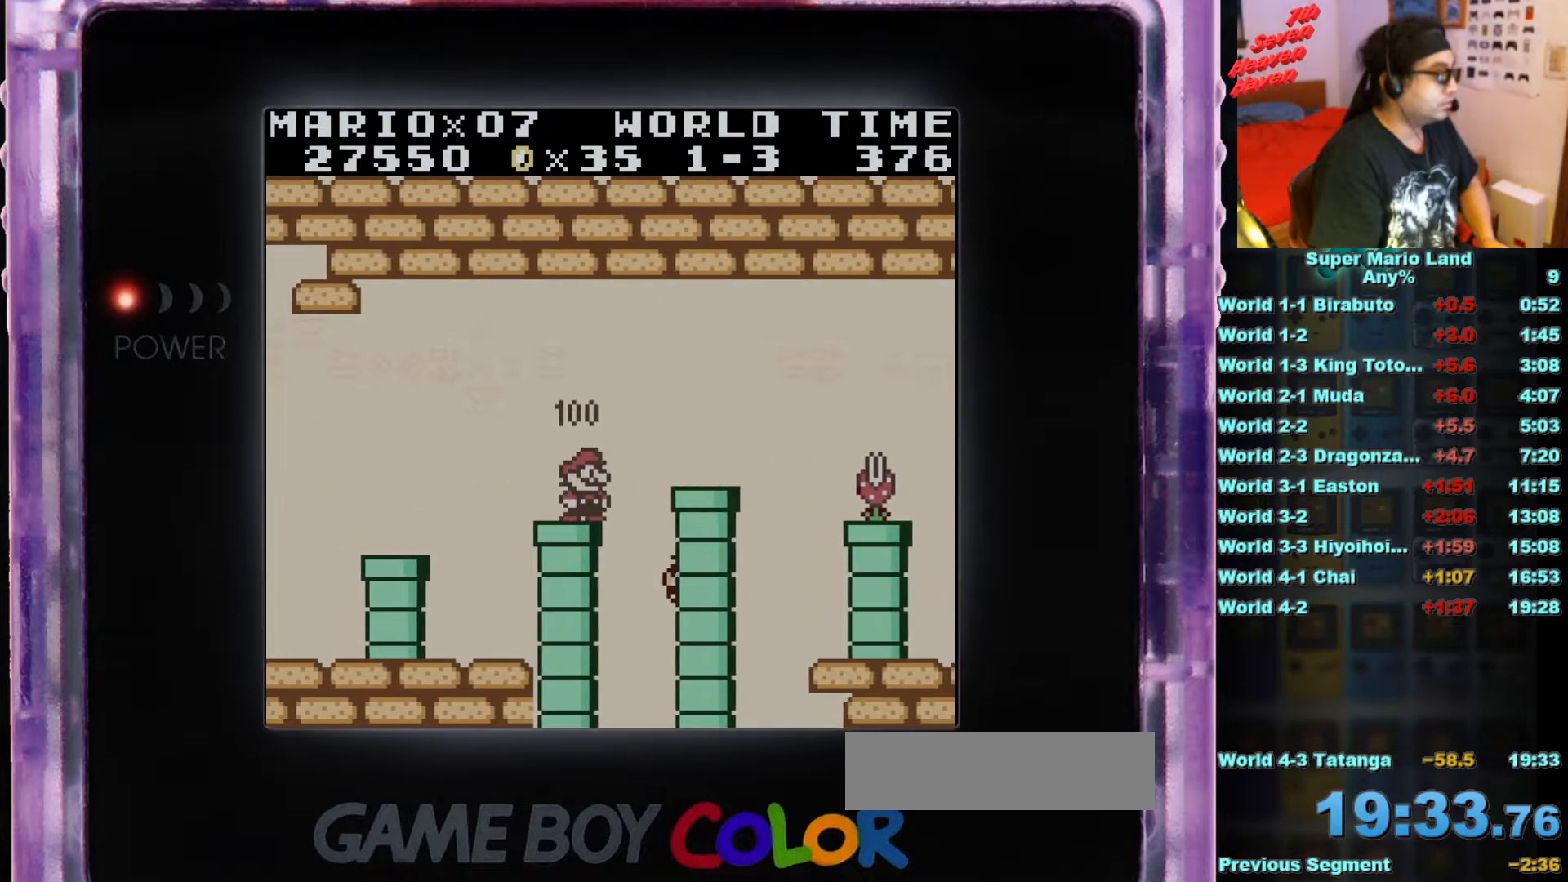
{"buttons": [], "events": [[233, "DPAD_LEFT", "down"], [333, "DPAD_LEFT", "up"]]}
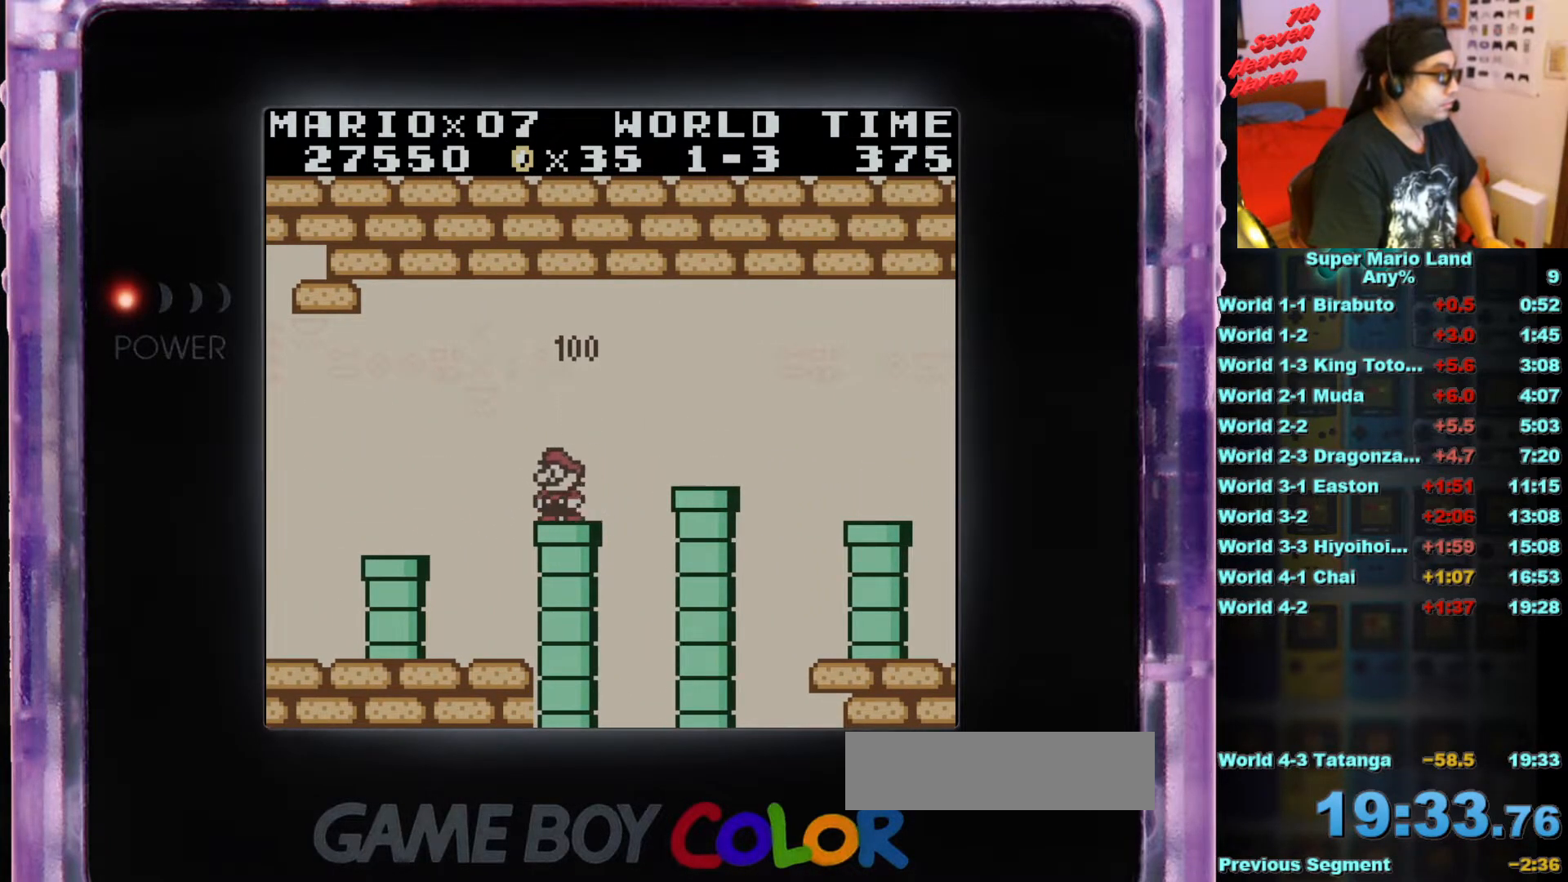
{"buttons": ["A"], "events": [[217, "DPAD_RIGHT", "down"], [267, "DPAD_RIGHT", "up"], [451, "A", "down"]]}
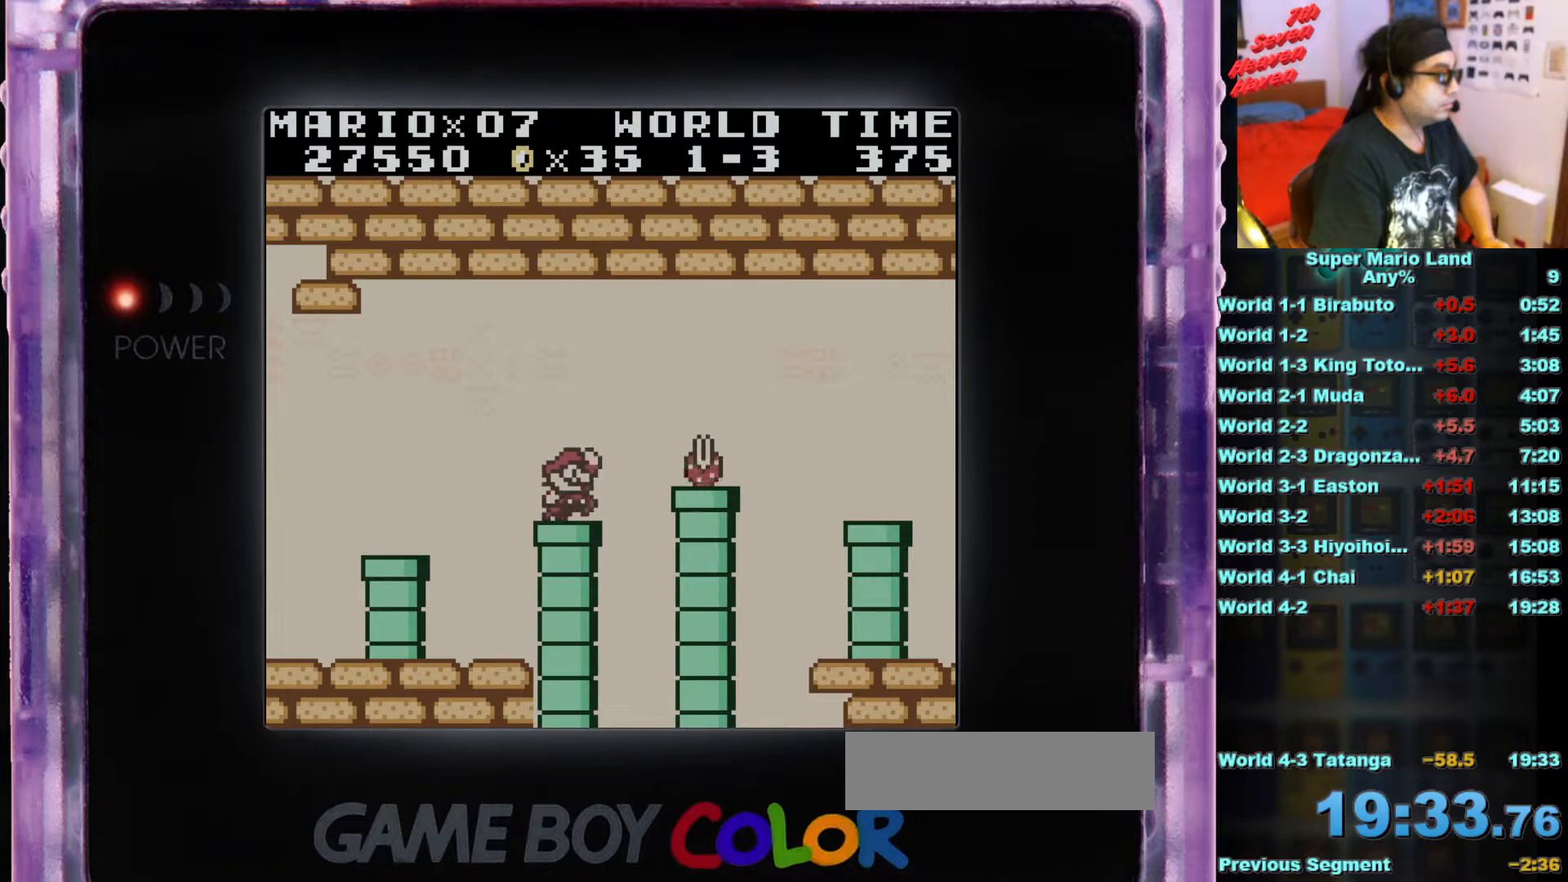
{"buttons": [], "events": [[133, "B", "down"], [266, "A", "up"], [350, "B", "up"]]}
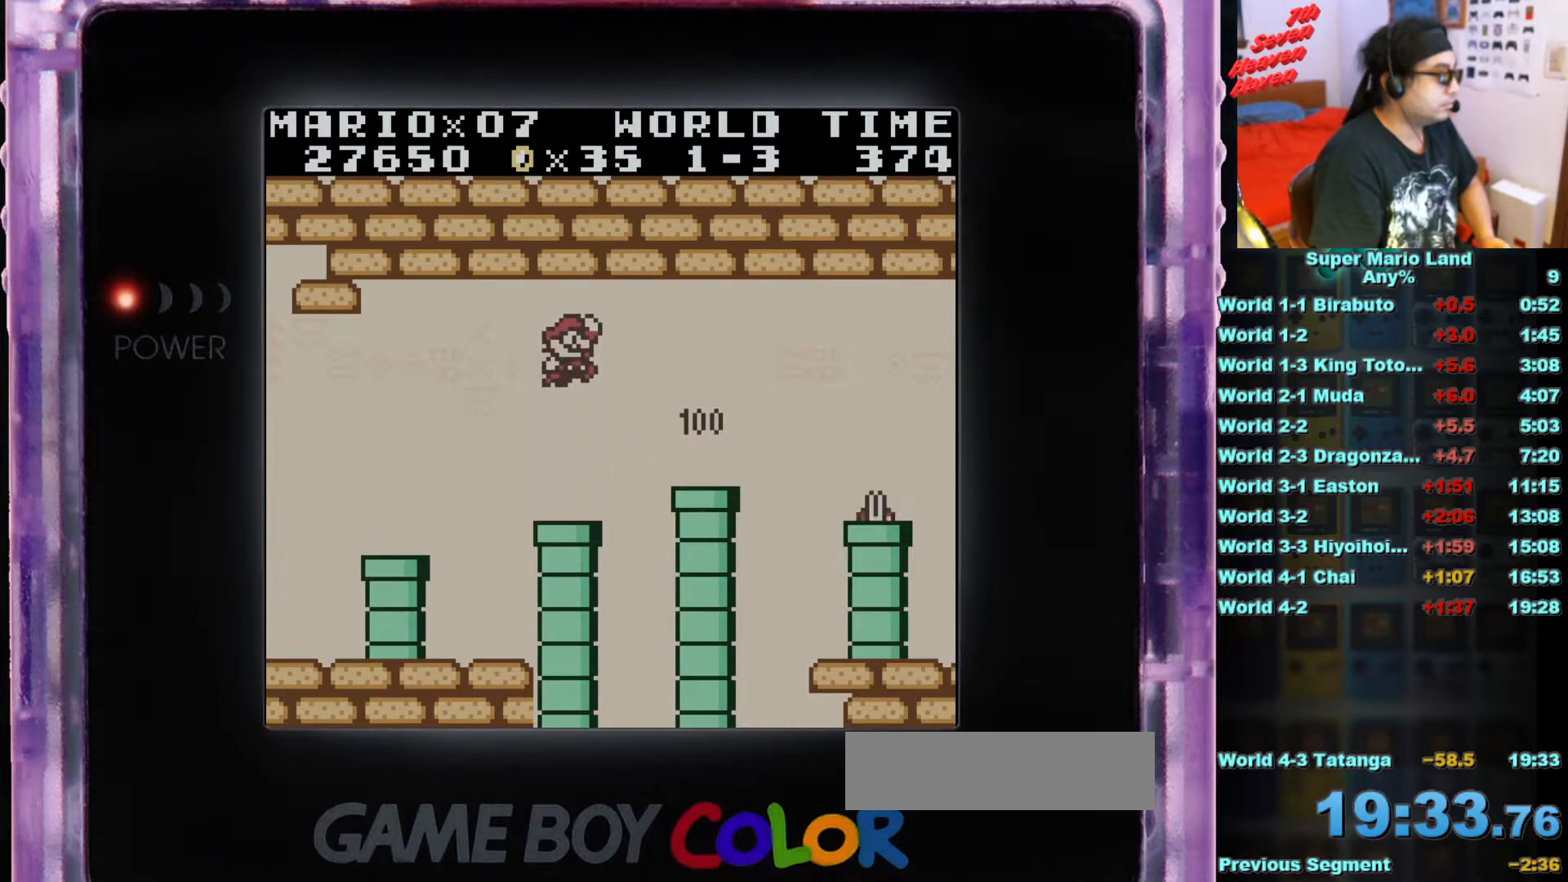
{"buttons": [], "events": [[167, "DPAD_LEFT", "down"], [267, "DPAD_LEFT", "up"]]}
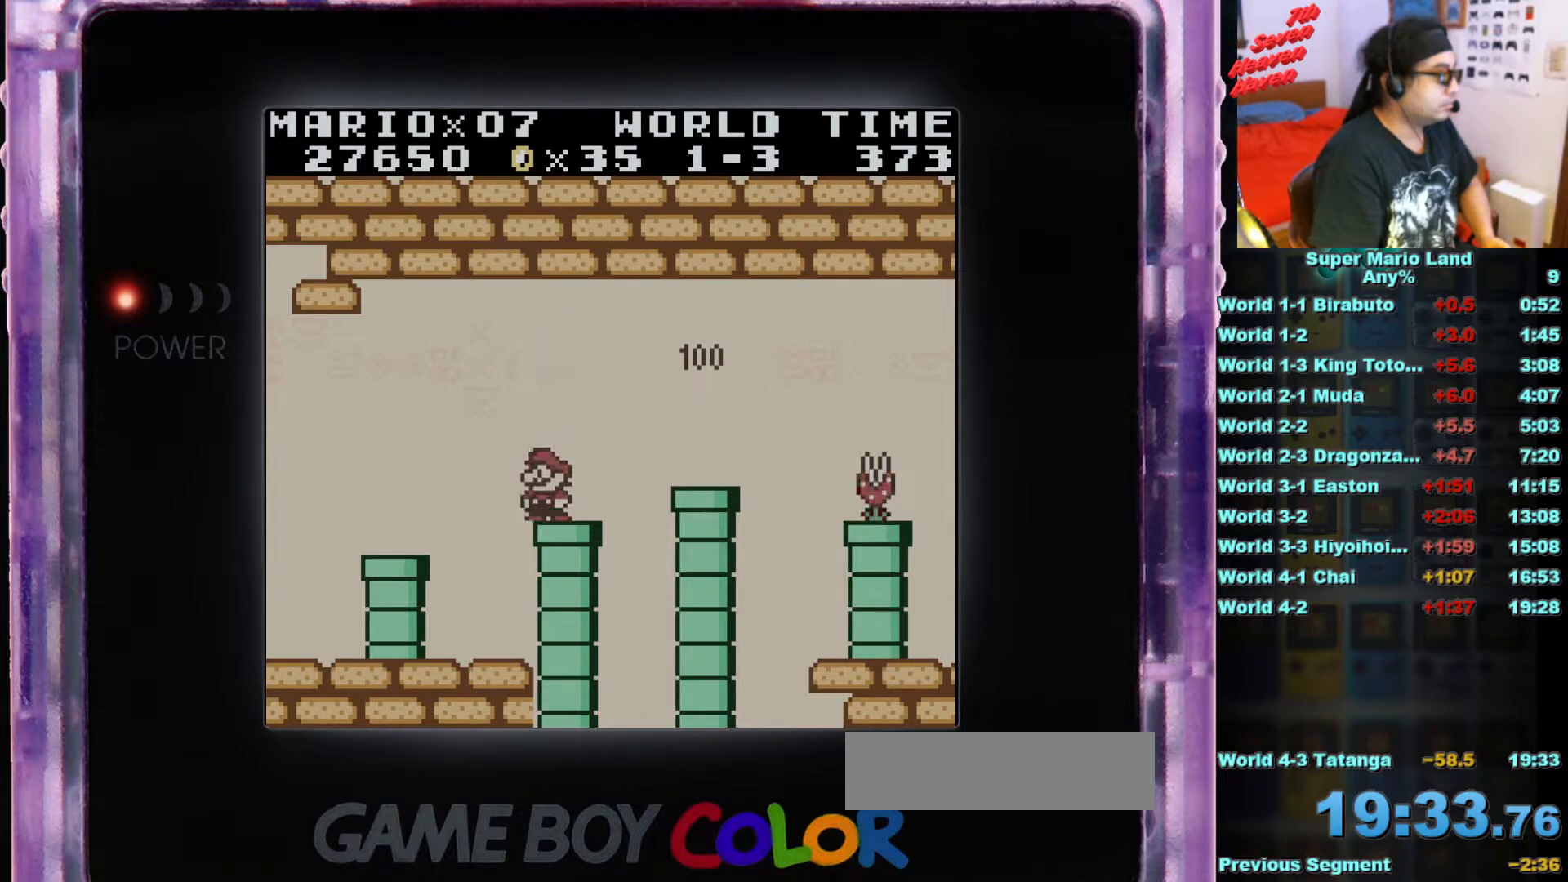
{"buttons": ["A", "B", "DPAD_RIGHT"], "events": [[166, "B", "down"], [166, "DPAD_RIGHT", "down"], [283, "A", "down"]]}
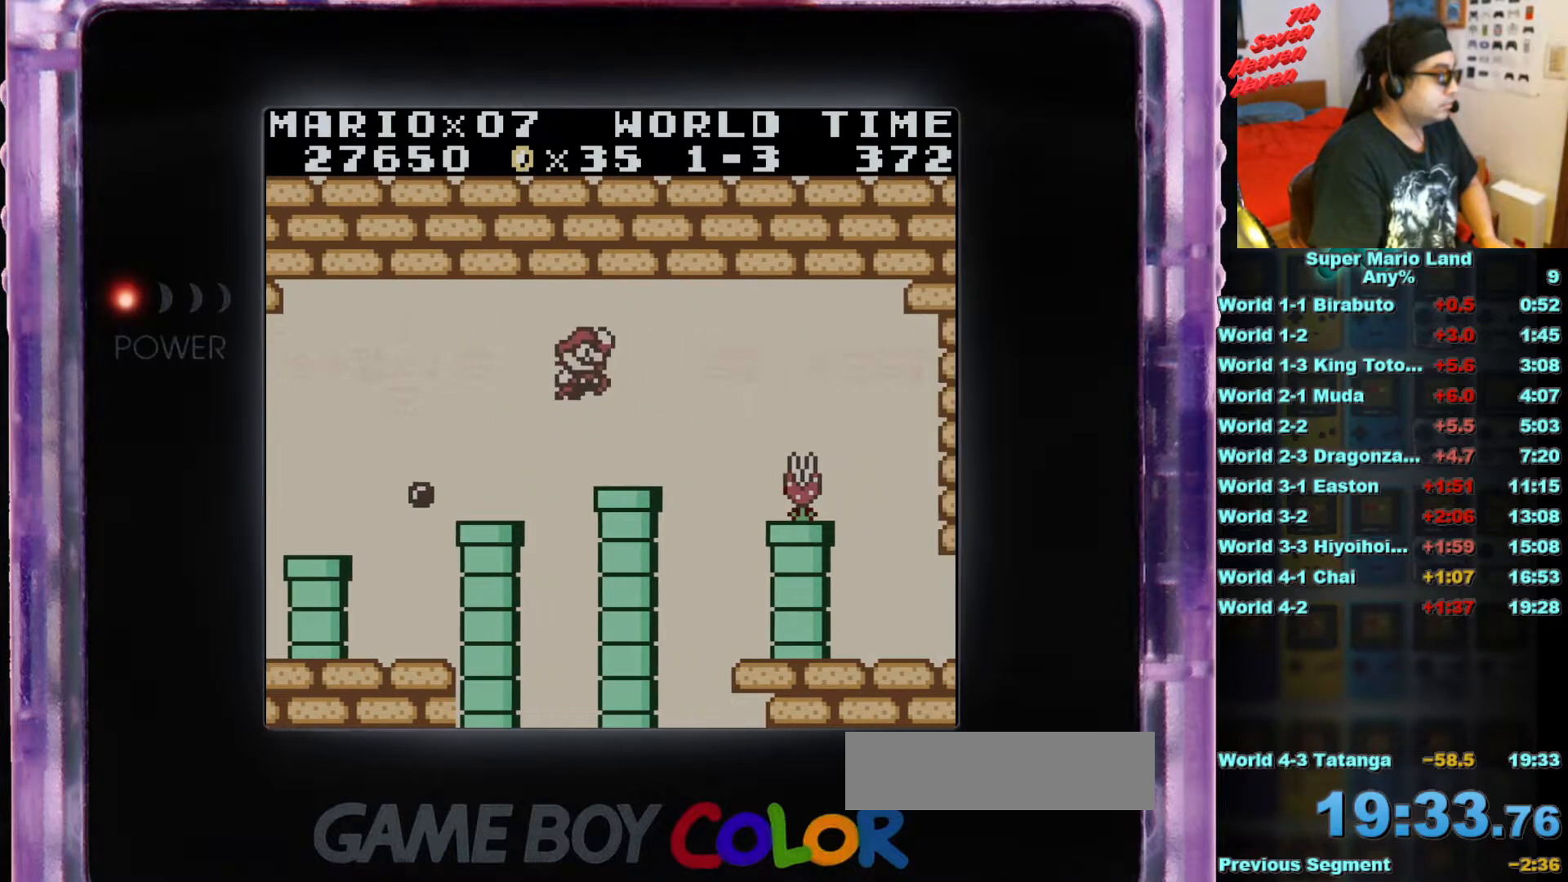
{"buttons": [], "events": [[234, "A", "up"], [234, "DPAD_RIGHT", "up"], [284, "B", "up"]]}
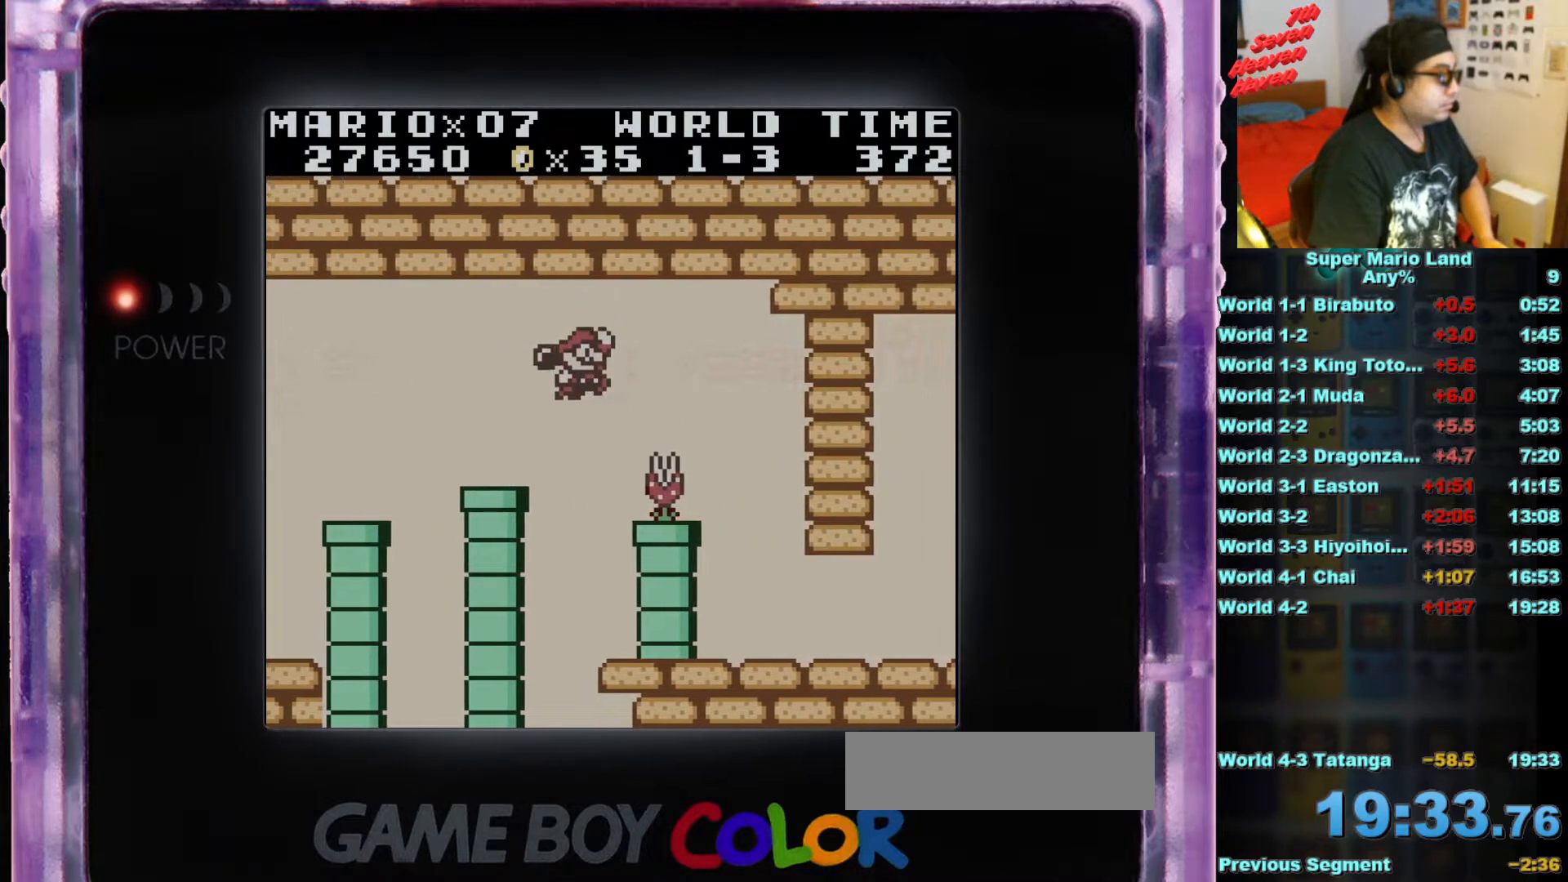
{"buttons": ["B", "DPAD_RIGHT"], "events": [[150, "DPAD_RIGHT", "down"], [200, "DPAD_RIGHT", "up"], [283, "DPAD_RIGHT", "down"], [300, "B", "down"]]}
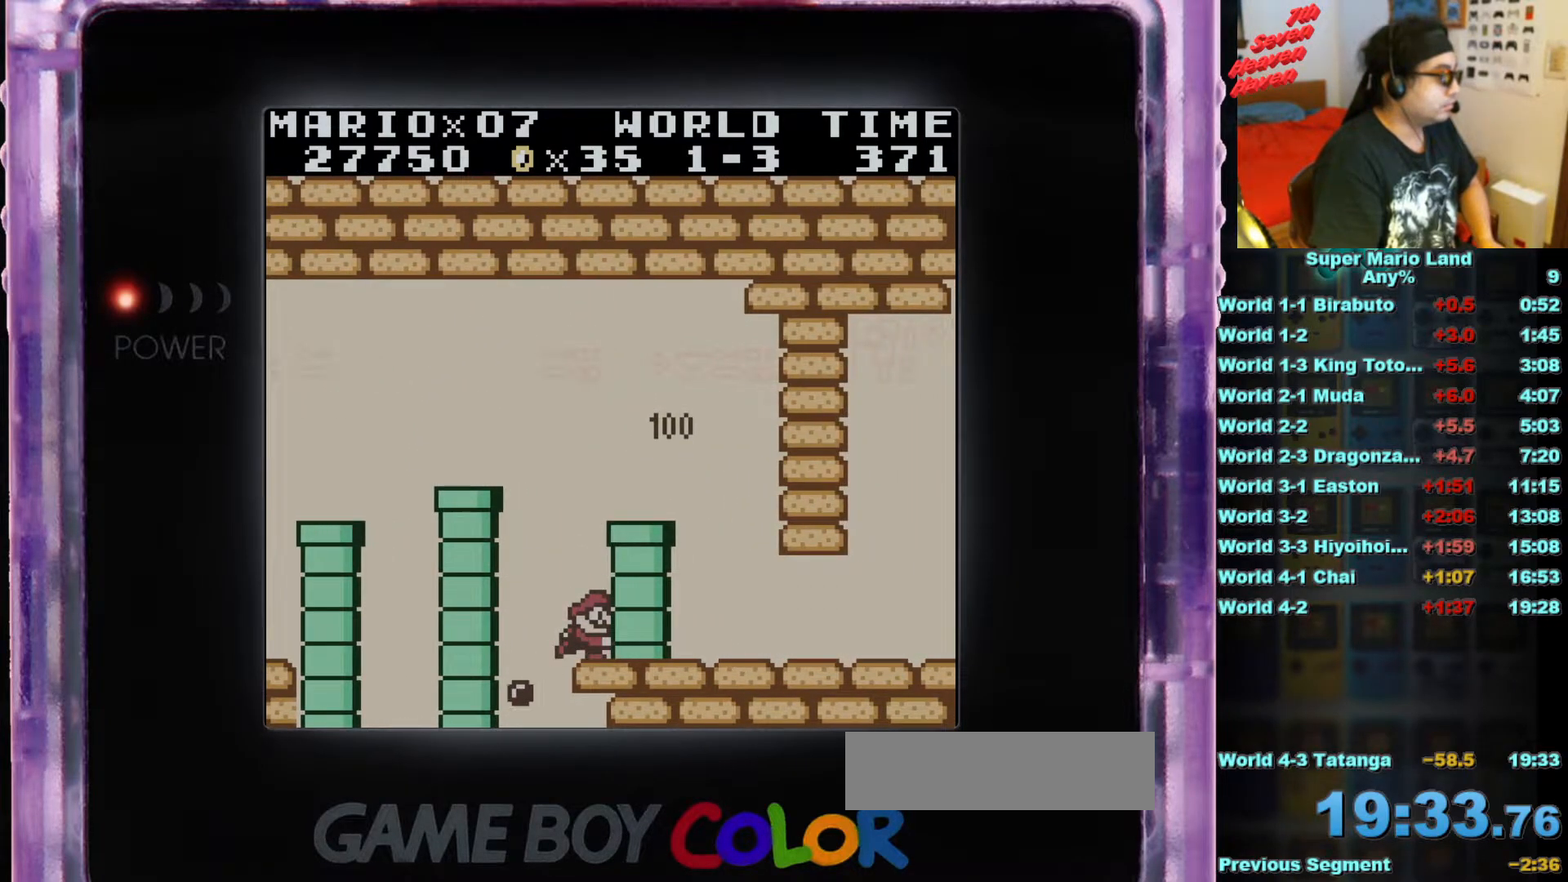
{"buttons": ["B", "DPAD_RIGHT"], "events": [[50, "A", "down"], [367, "A", "up"]]}
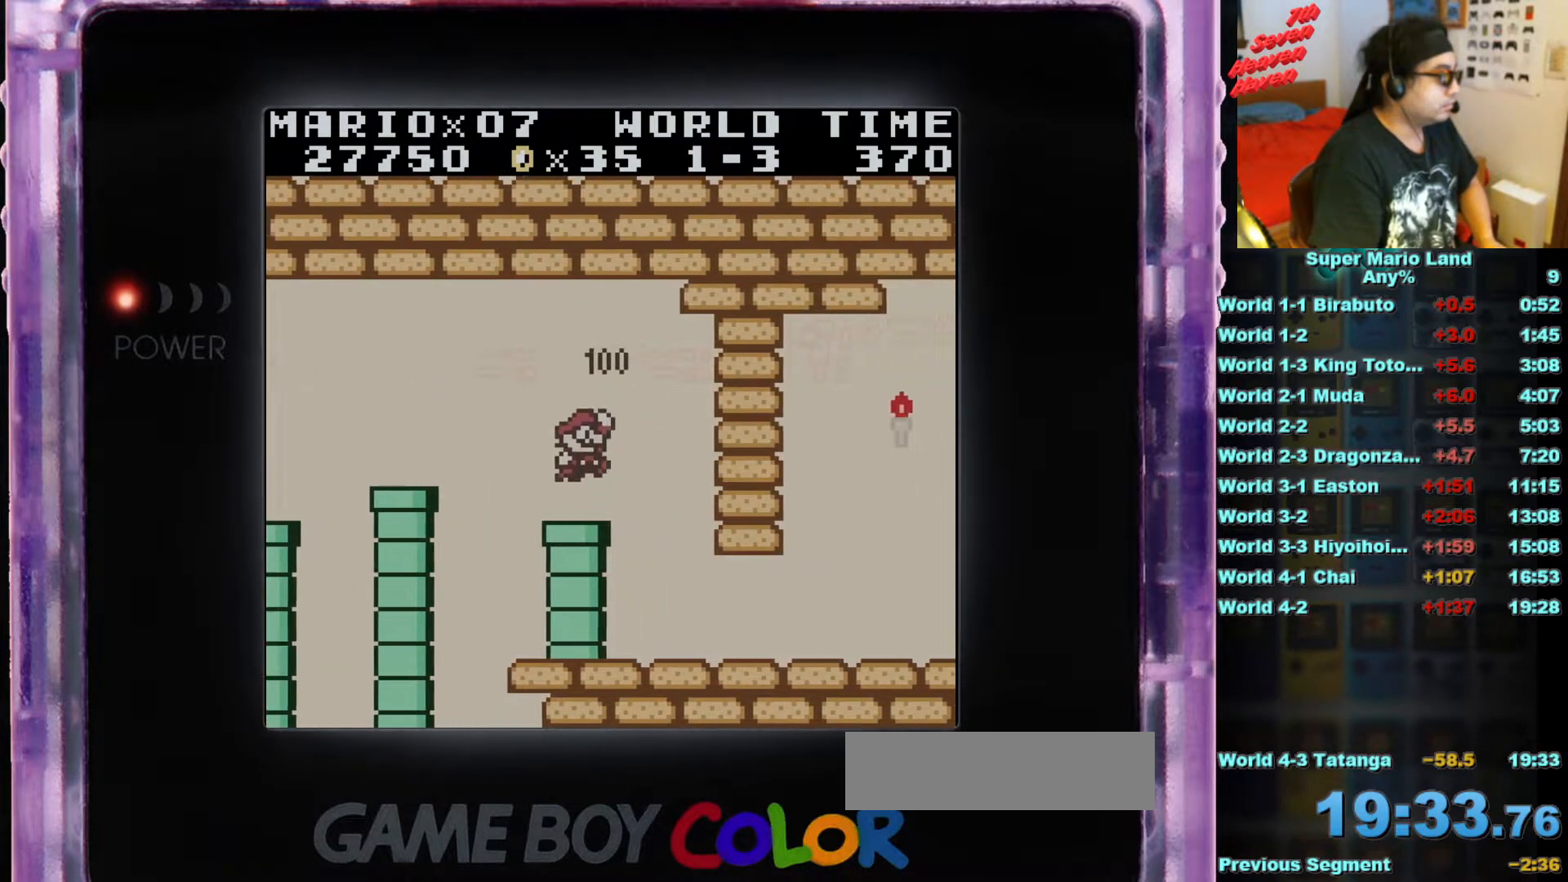
{"buttons": ["B", "DPAD_RIGHT"], "events": []}
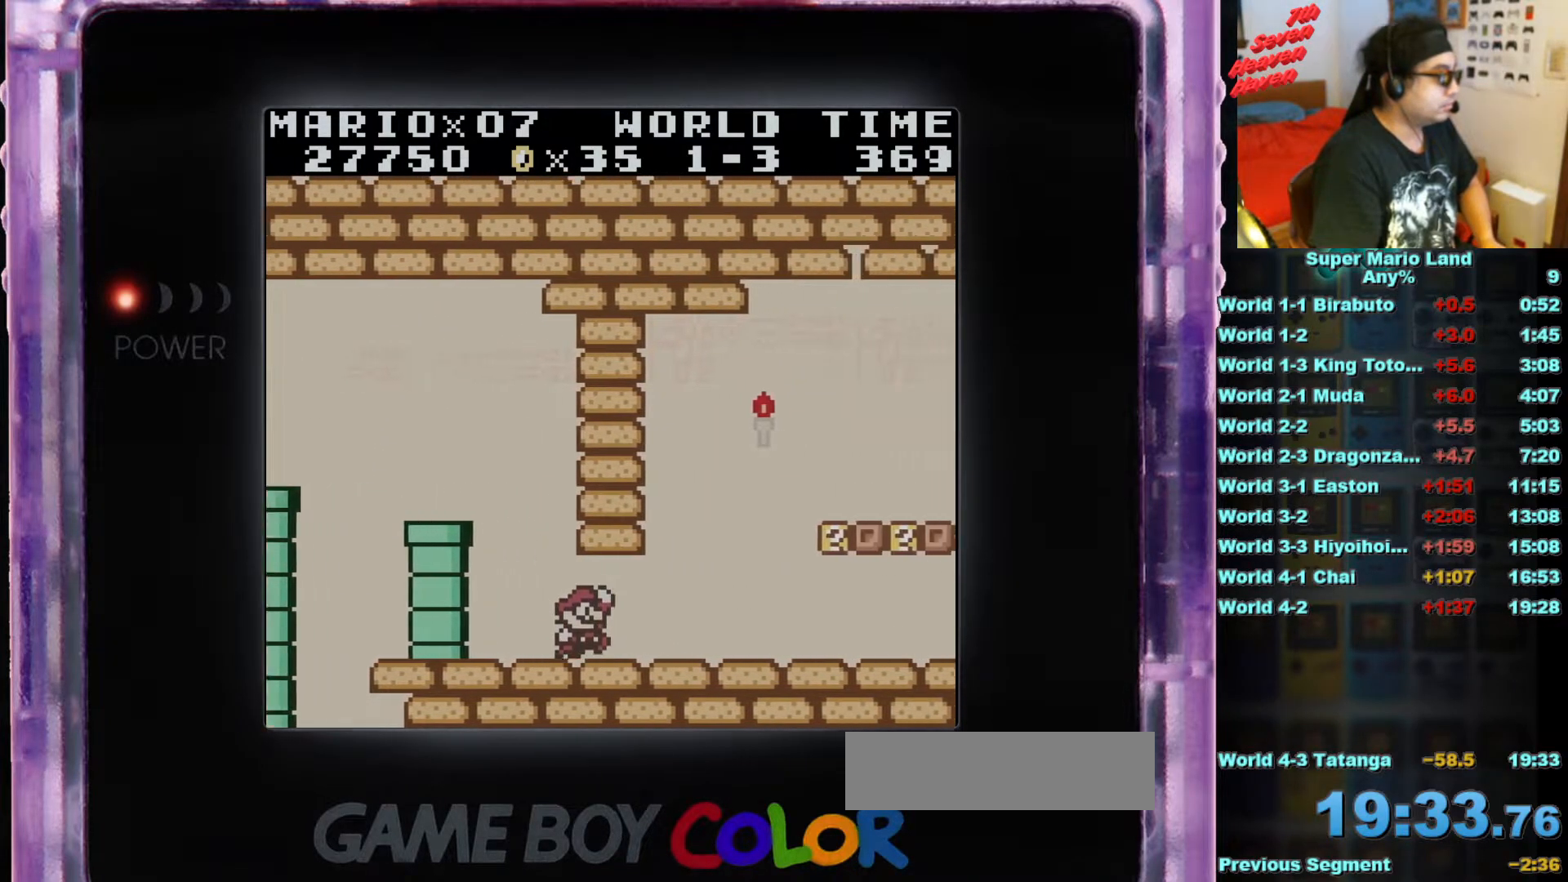
{"buttons": ["A", "B", "DPAD_RIGHT"], "events": [[284, "A", "down"]]}
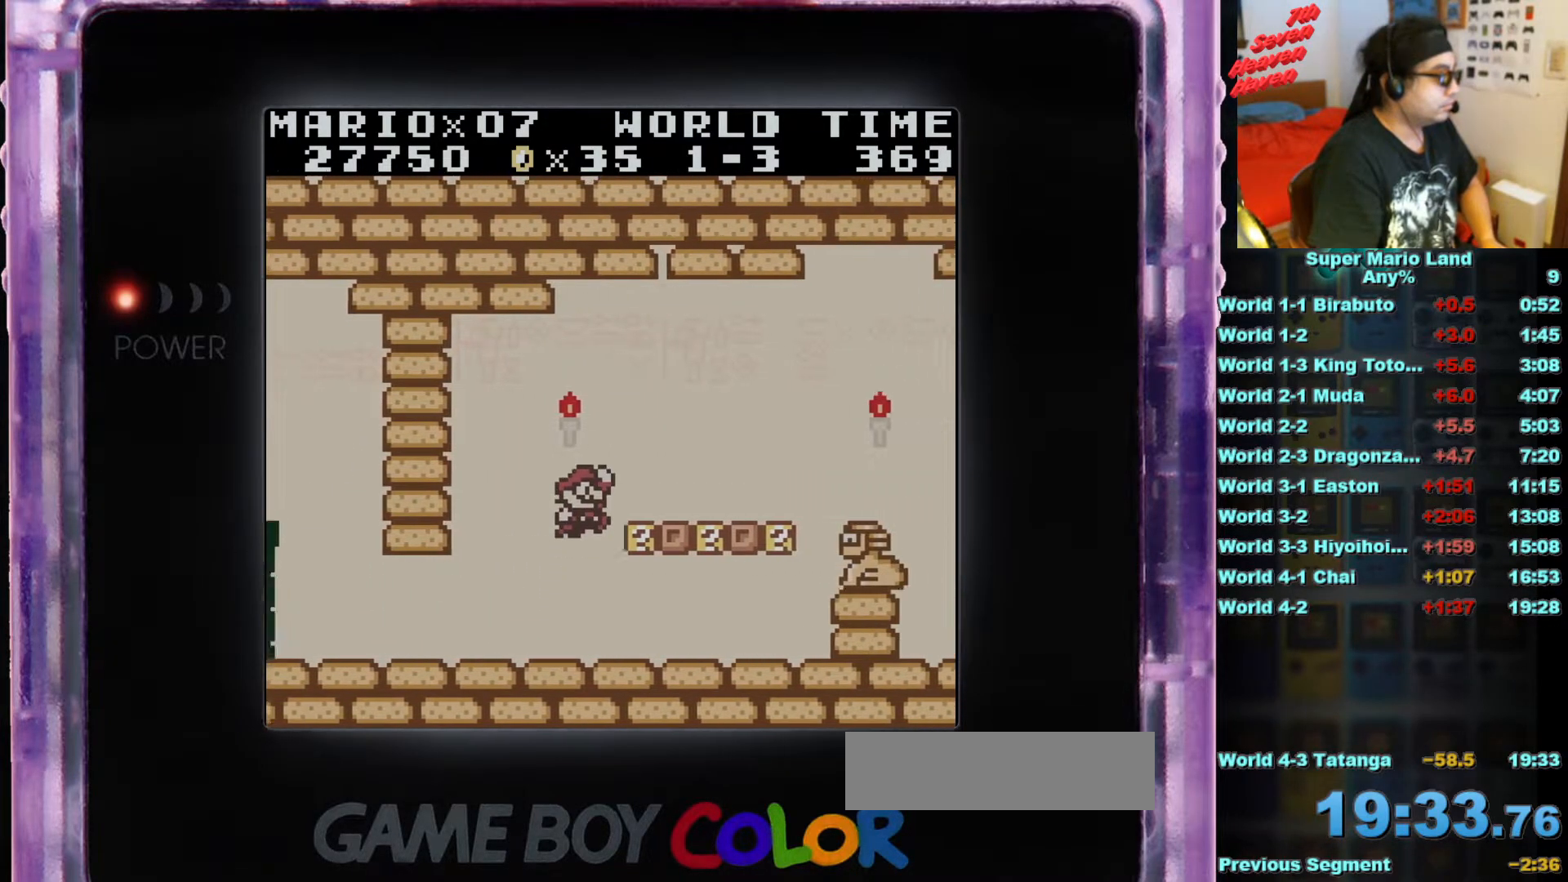
{"buttons": ["B", "DPAD_RIGHT"], "events": [[266, "A", "up"], [317, "DPAD_RIGHT", "up"], [500, "DPAD_RIGHT", "down"]]}
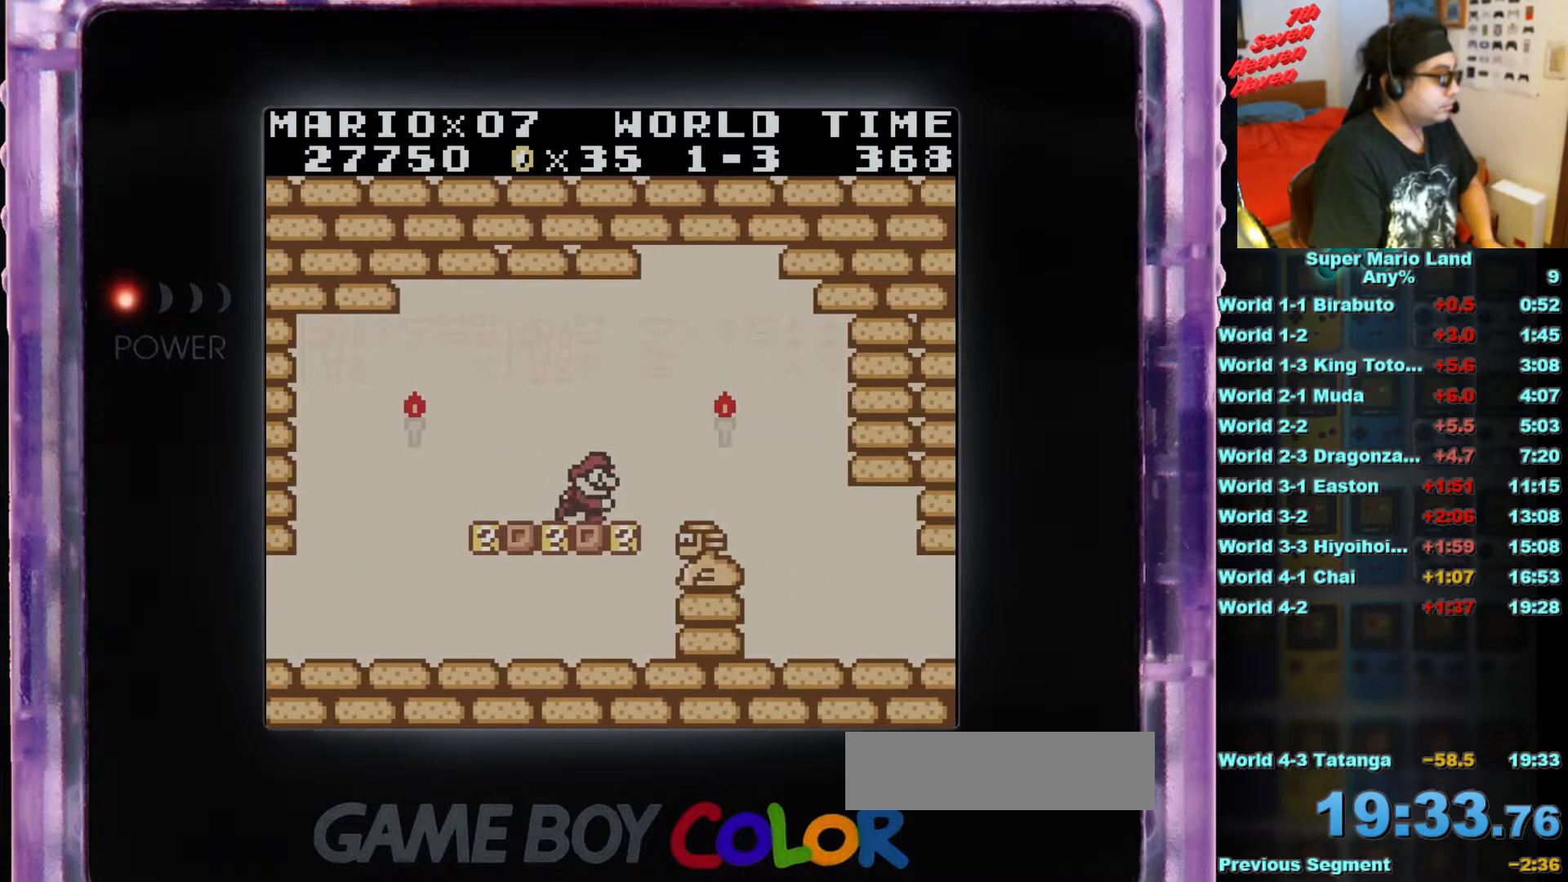
{"buttons": ["B", "DPAD_LEFT"], "events": [[50, "A", "down"], [267, "A", "up"], [384, "DPAD_RIGHT", "up"], [501, "DPAD_LEFT", "down"]]}
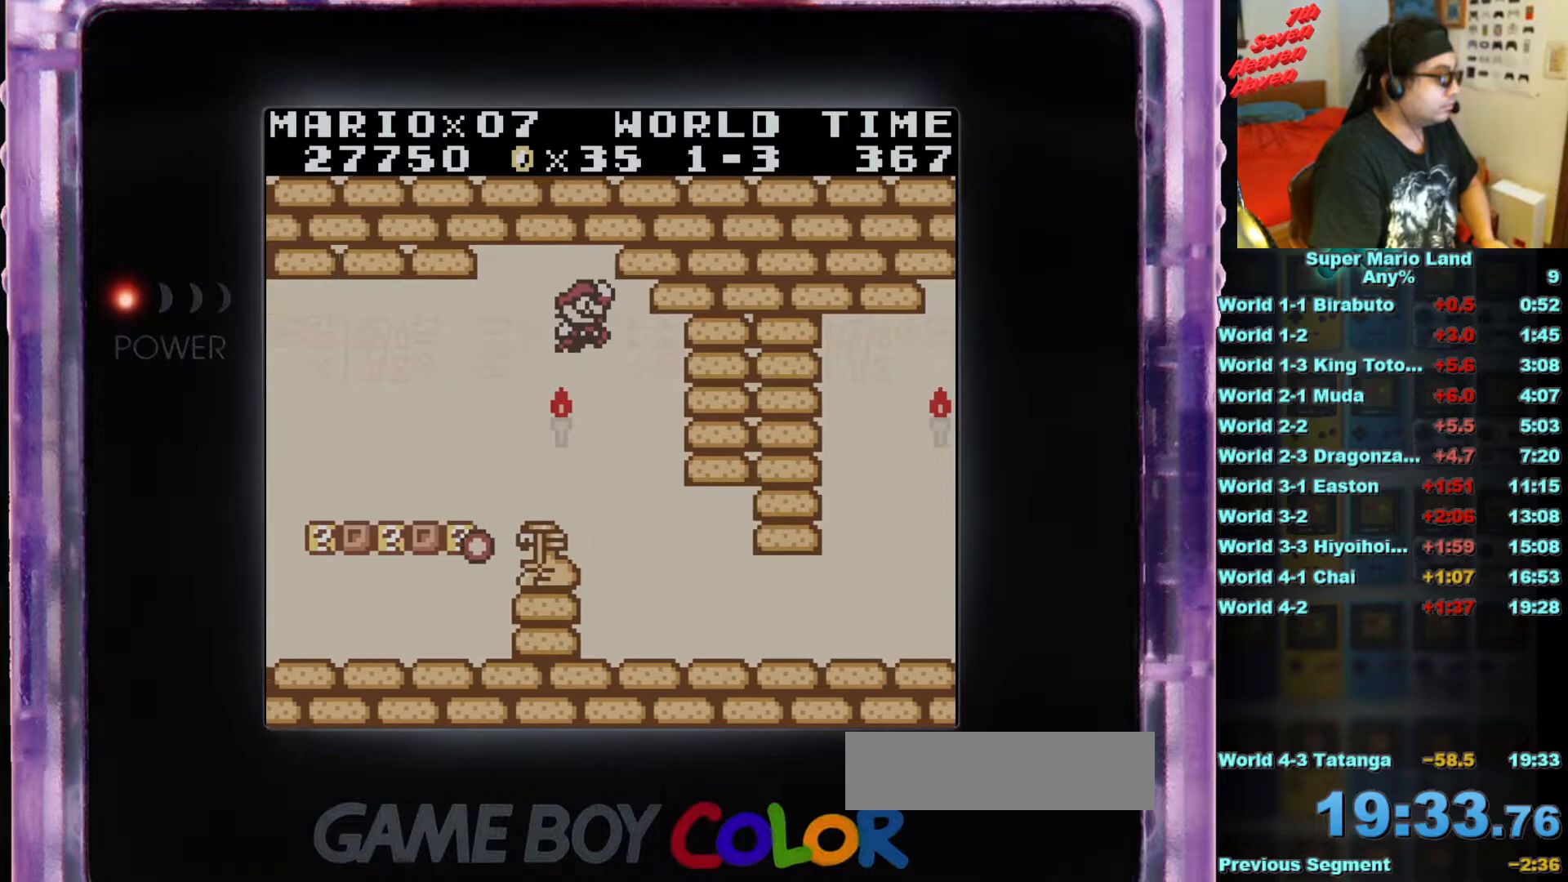
{"buttons": ["B"], "events": [[216, "DPAD_LEFT", "up"]]}
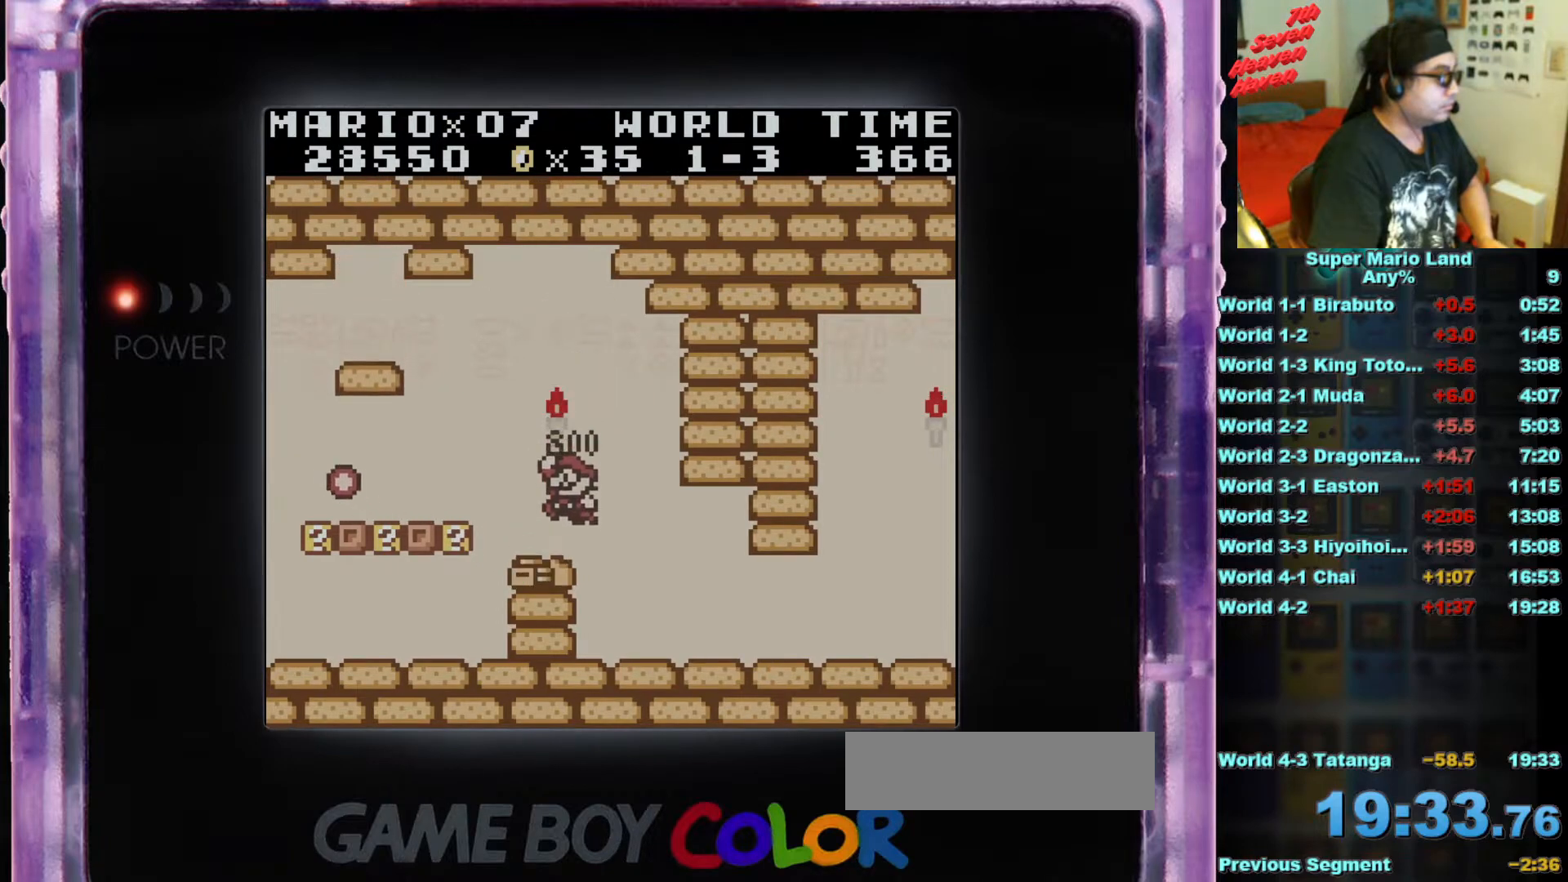
{"buttons": ["B", "DPAD_RIGHT"], "events": [[167, "DPAD_RIGHT", "down"]]}
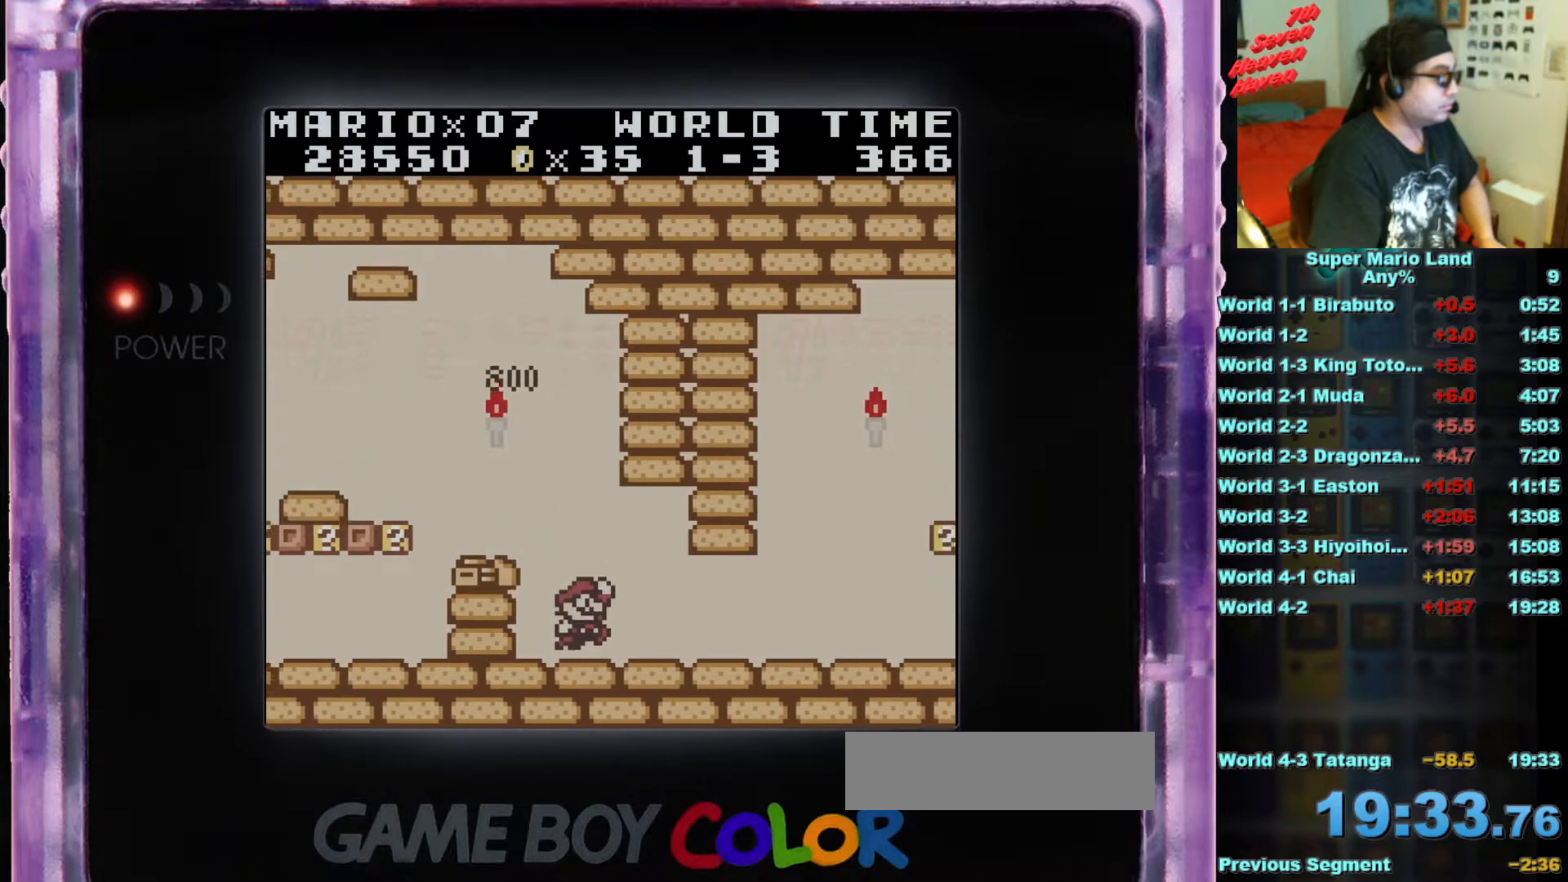
{"buttons": ["B", "DPAD_RIGHT"], "events": []}
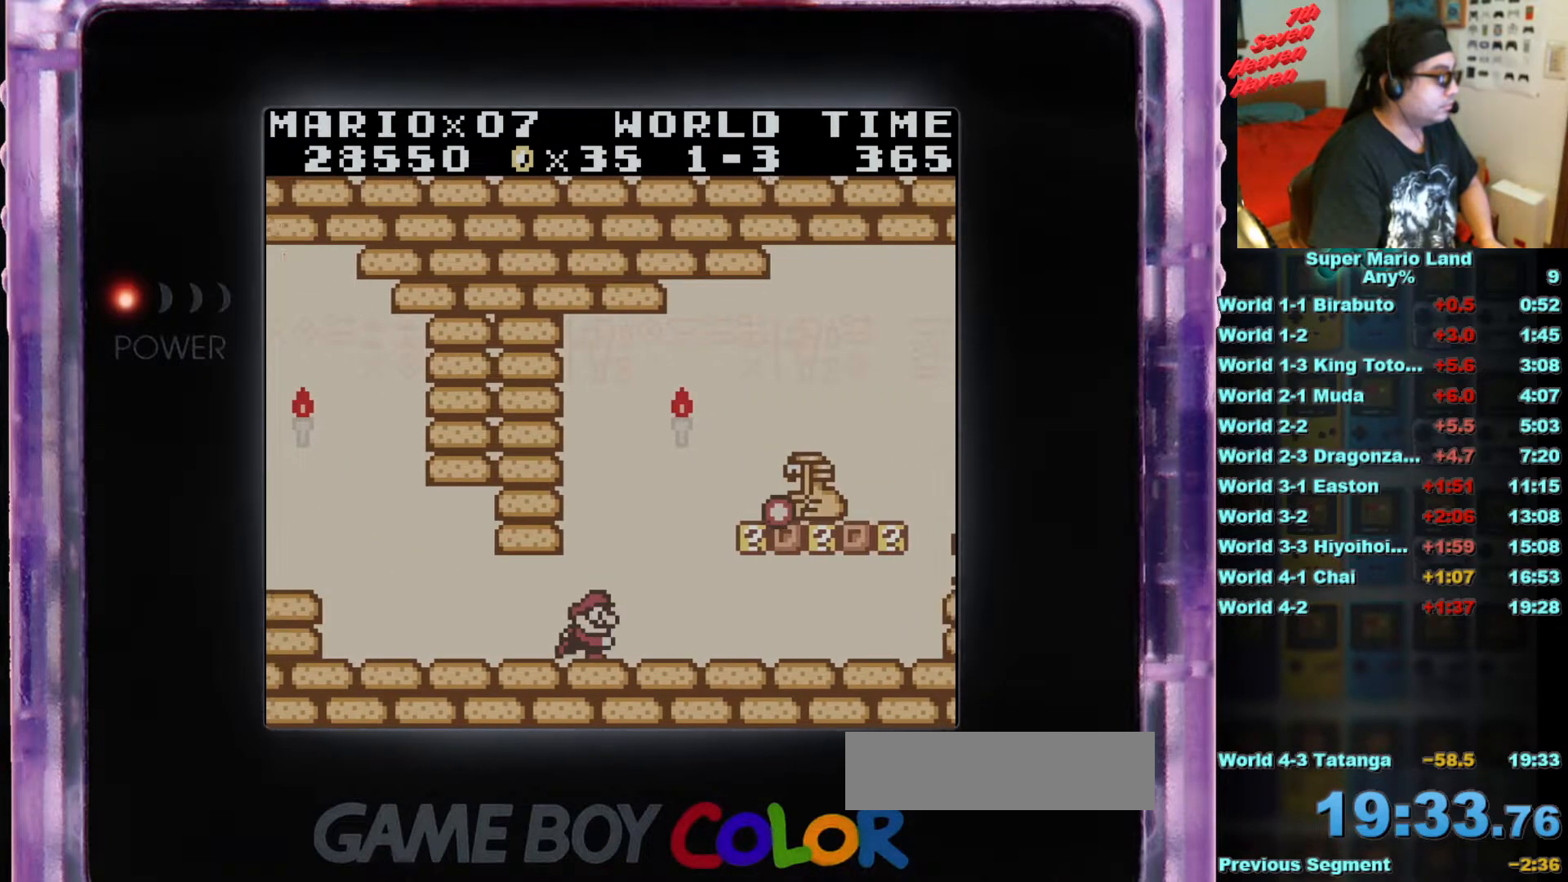
{"buttons": ["DPAD_RIGHT"], "events": [[150, "B", "up"], [184, "DPAD_RIGHT", "up"], [284, "DPAD_RIGHT", "down"]]}
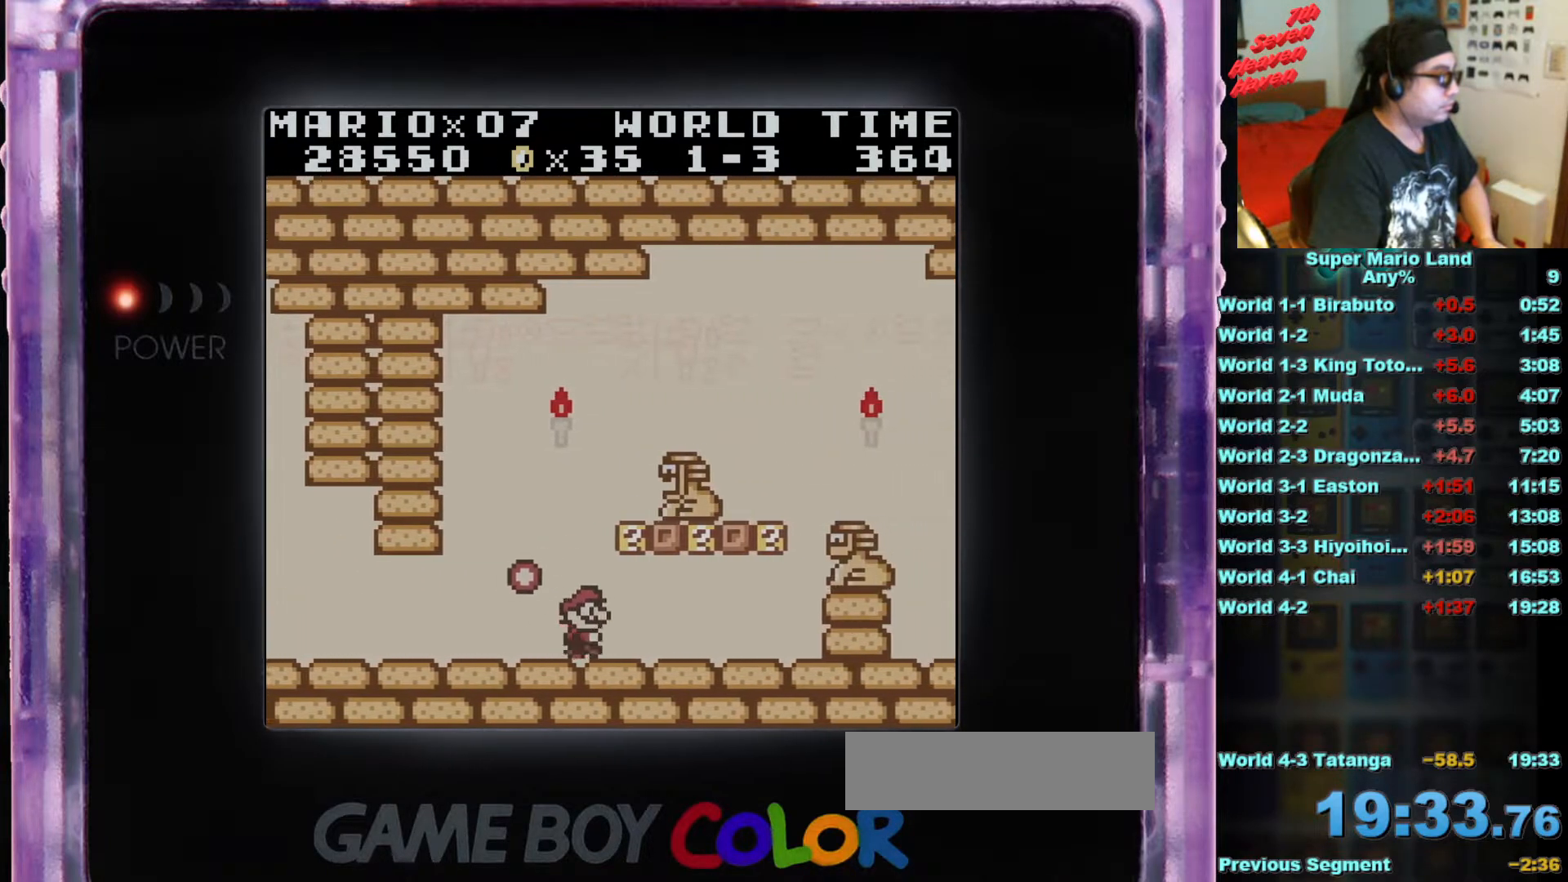
{"buttons": ["DPAD_LEFT"], "events": [[283, "A", "down"], [300, "DPAD_RIGHT", "up"], [400, "DPAD_LEFT", "down"], [433, "A", "up"]]}
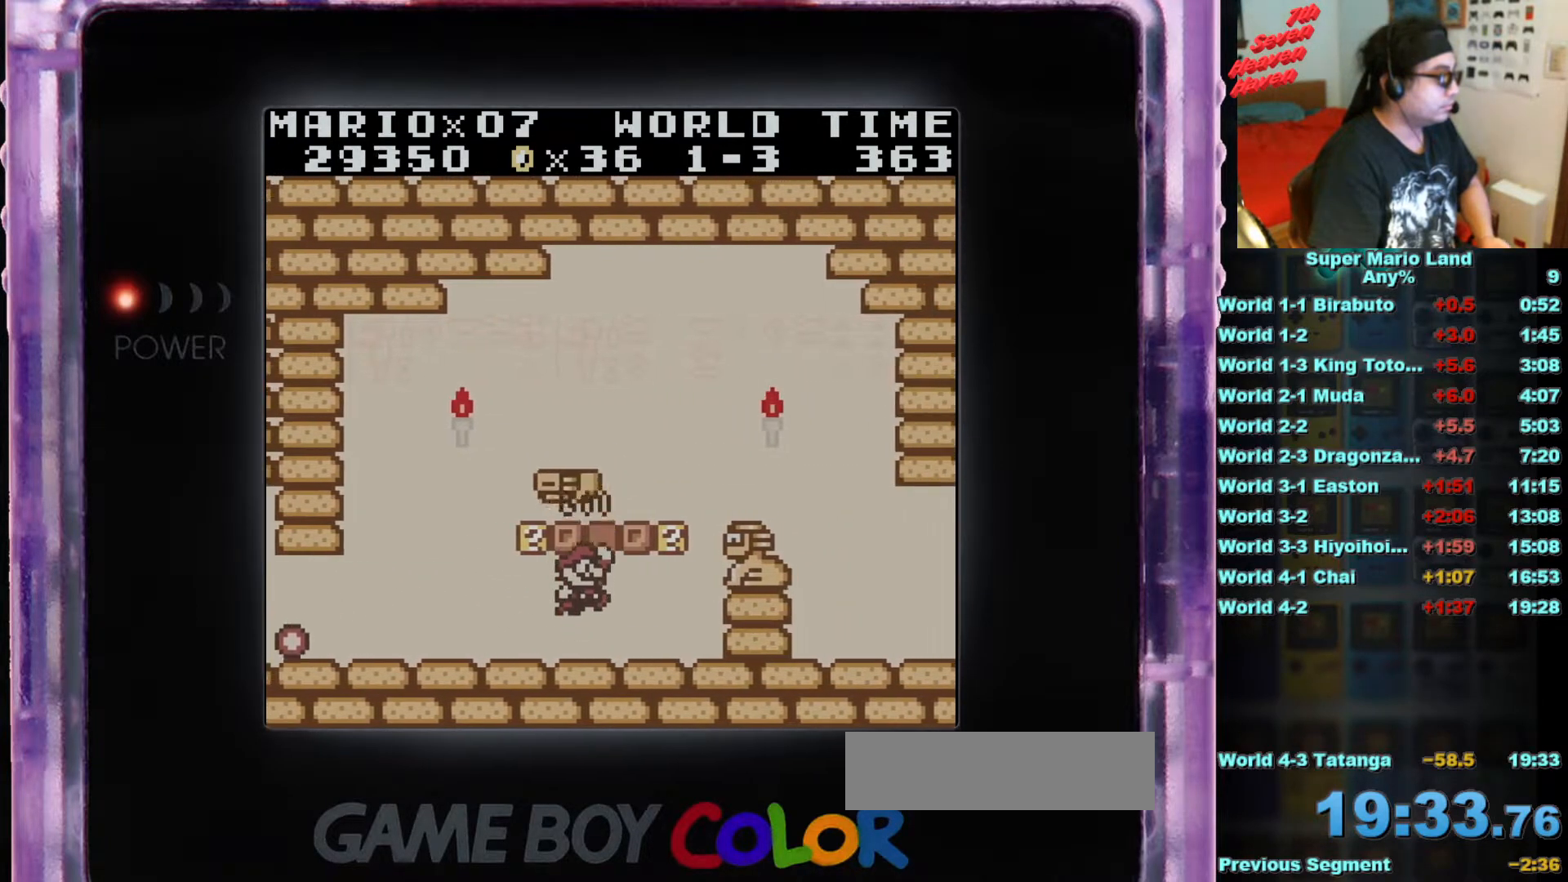
{"buttons": ["B"], "events": [[217, "B", "down"], [451, "DPAD_LEFT", "up"]]}